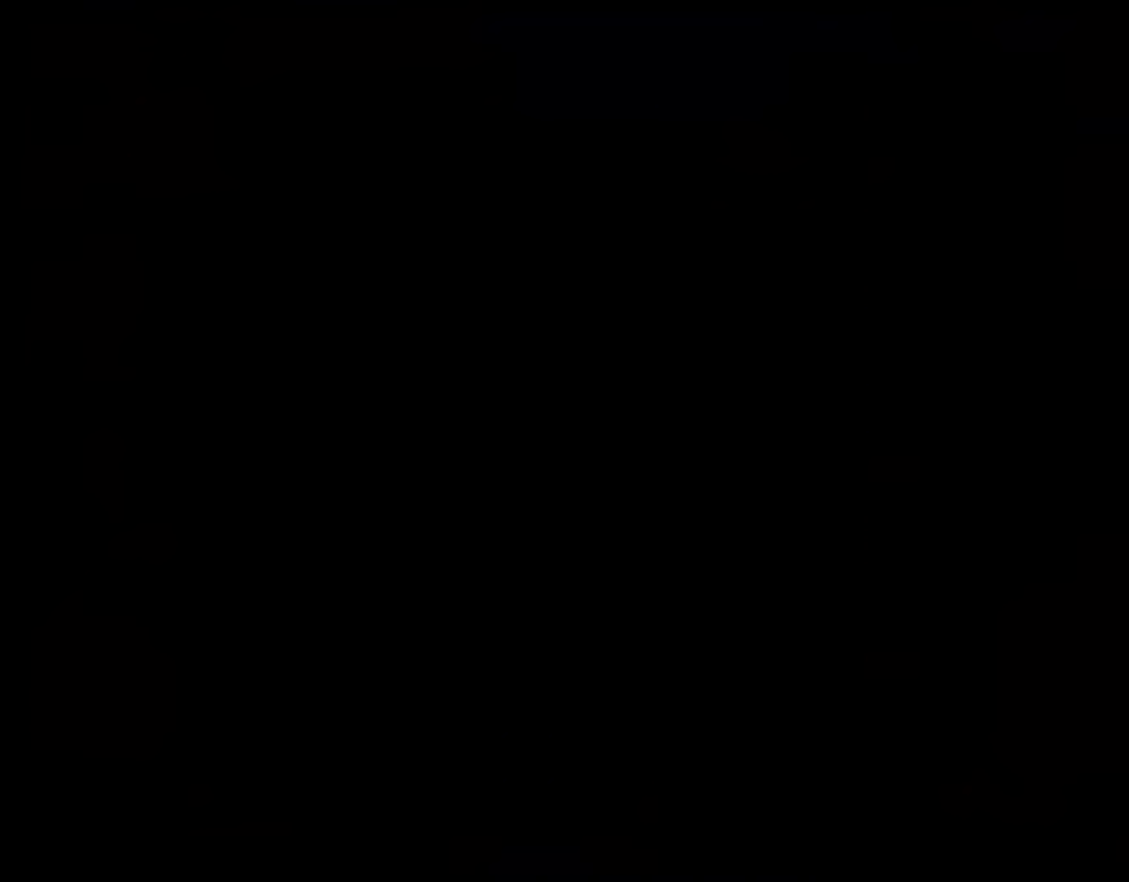
Gameplay with a controller (Nintendo layout); each line is a JSON object with the inputs held at the frame after it. "events" lists button and stick changes between this image and that frame as [ms after this image, input, new state], when the widget could be followed in between. Not read: L3 R3.
{"buttons": ["B", "Y", "DPAD_RIGHT"], "events": [[217, "DPAD_LEFT", "down"], [217, "DPAD_UP", "down"], [217, "Y", "down"], [317, "B", "down"], [450, "DPAD_LEFT", "up"], [483, "DPAD_RIGHT", "down"], [483, "DPAD_UP", "up"]]}
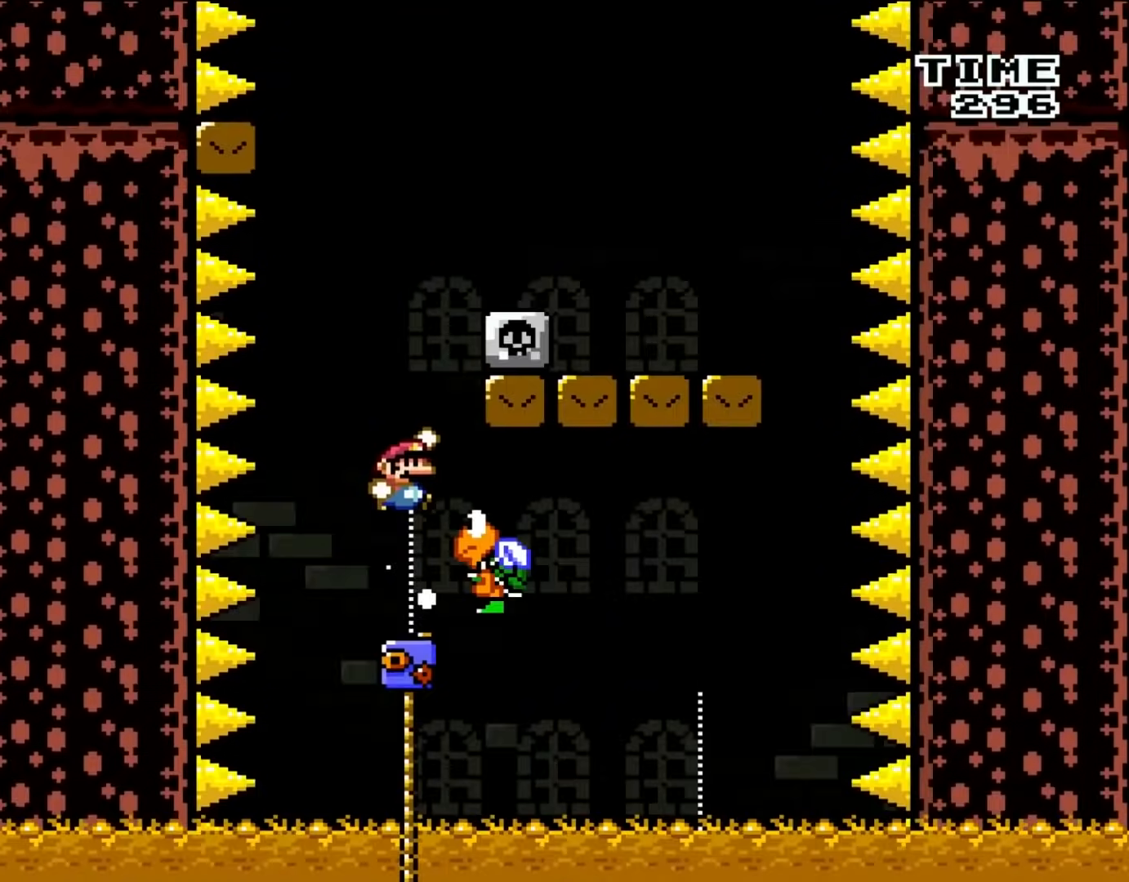
{"buttons": ["B", "Y", "DPAD_RIGHT"], "events": [[100, "B", "up"], [167, "B", "down"], [167, "DPAD_UP", "down"], [217, "DPAD_LEFT", "down"], [217, "DPAD_RIGHT", "up"], [217, "DPAD_UP", "up"], [433, "DPAD_LEFT", "up"], [483, "DPAD_RIGHT", "down"]]}
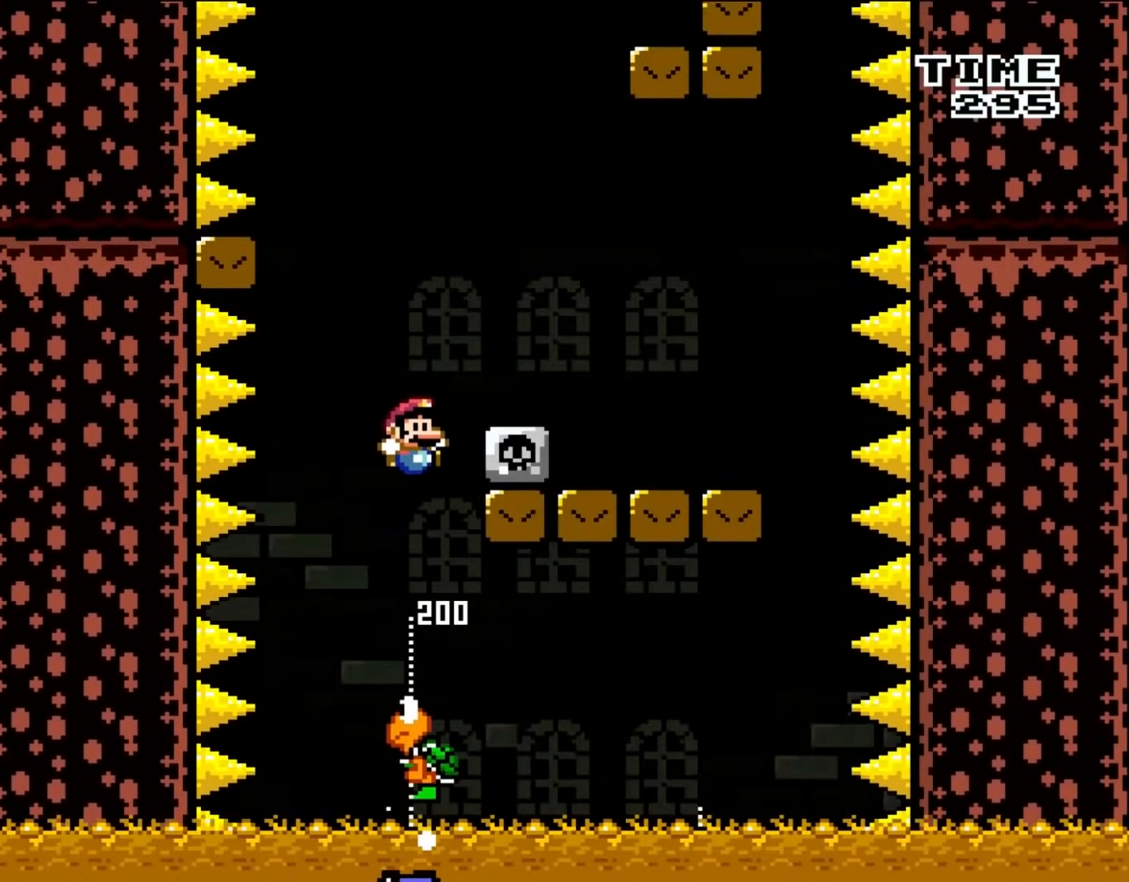
{"buttons": ["Y", "DPAD_UP", "DPAD_RIGHT"], "events": [[367, "B", "up"], [483, "DPAD_UP", "down"]]}
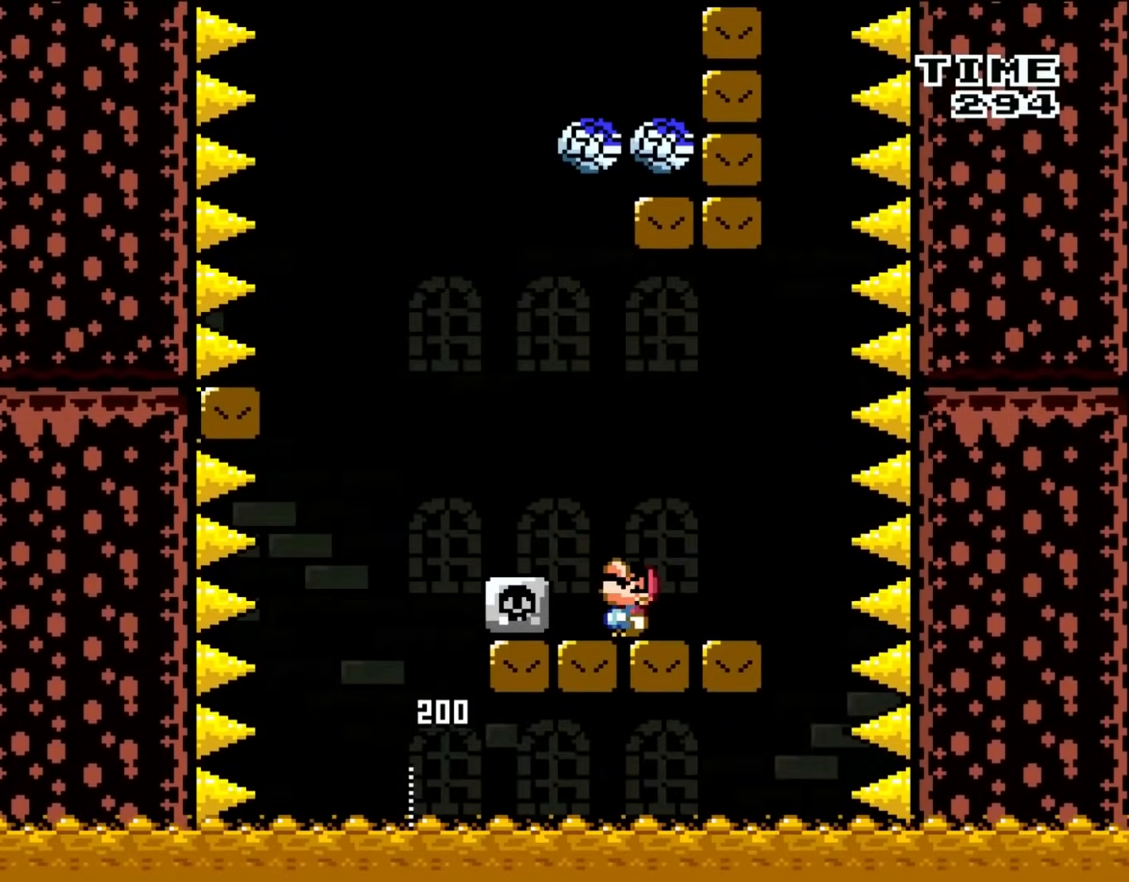
{"buttons": ["B", "Y", "DPAD_LEFT"], "events": [[17, "DPAD_LEFT", "down"], [17, "DPAD_RIGHT", "up"], [17, "DPAD_UP", "up"], [67, "DPAD_UP", "down"], [117, "DPAD_LEFT", "up"], [133, "DPAD_RIGHT", "down"], [133, "DPAD_UP", "up"], [450, "B", "down"], [450, "DPAD_UP", "down"], [483, "DPAD_LEFT", "down"], [483, "DPAD_RIGHT", "up"], [483, "DPAD_UP", "up"]]}
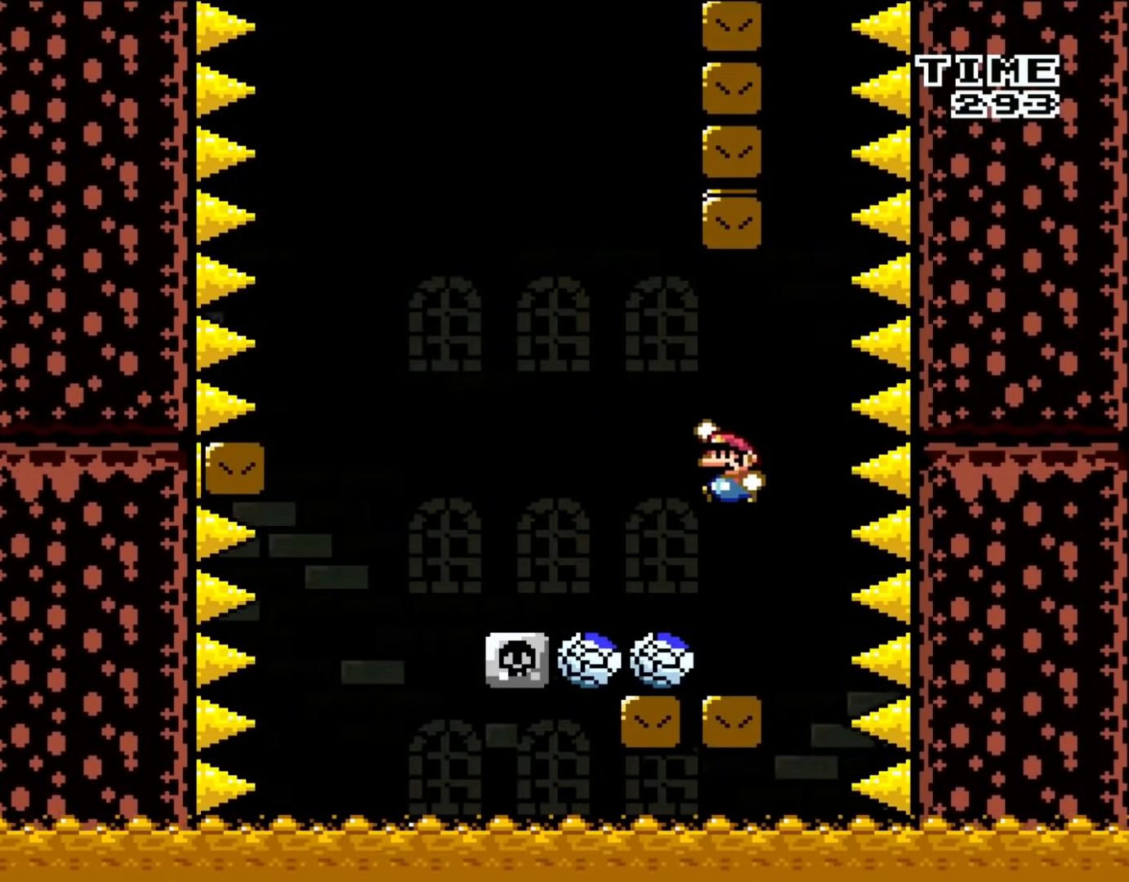
{"buttons": ["Y", "DPAD_LEFT"], "events": [[250, "DPAD_LEFT", "up"], [400, "B", "up"], [400, "DPAD_LEFT", "down"]]}
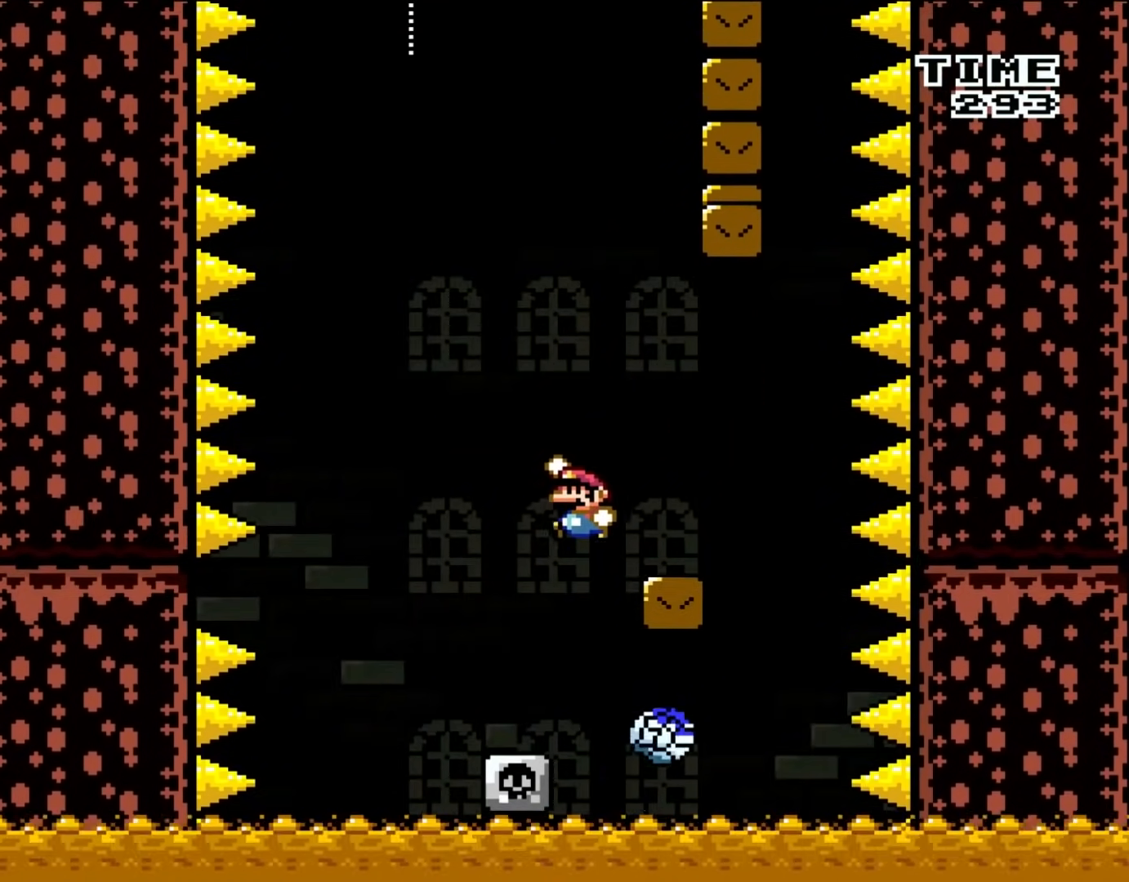
{"buttons": ["B", "Y", "DPAD_UP", "DPAD_RIGHT"], "events": [[83, "B", "down"], [83, "DPAD_UP", "down"], [300, "DPAD_LEFT", "up"], [300, "DPAD_RIGHT", "down"], [300, "DPAD_UP", "up"], [483, "DPAD_UP", "down"]]}
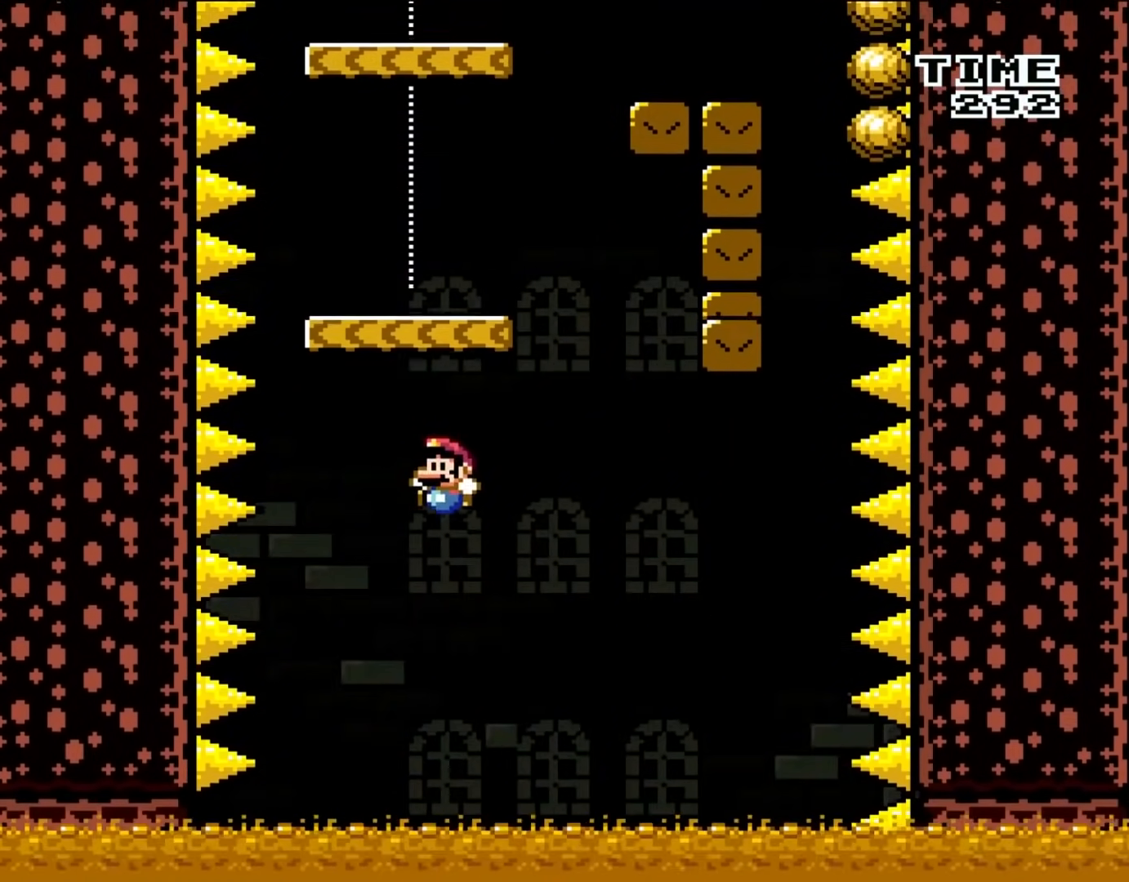
{"buttons": ["B", "Y", "DPAD_UP"], "events": [[50, "DPAD_RIGHT", "up"], [67, "DPAD_LEFT", "down"], [250, "DPAD_LEFT", "up"], [250, "DPAD_RIGHT", "down"], [283, "DPAD_UP", "up"], [317, "DPAD_UP", "down"], [400, "B", "up"], [483, "B", "down"], [483, "DPAD_RIGHT", "up"]]}
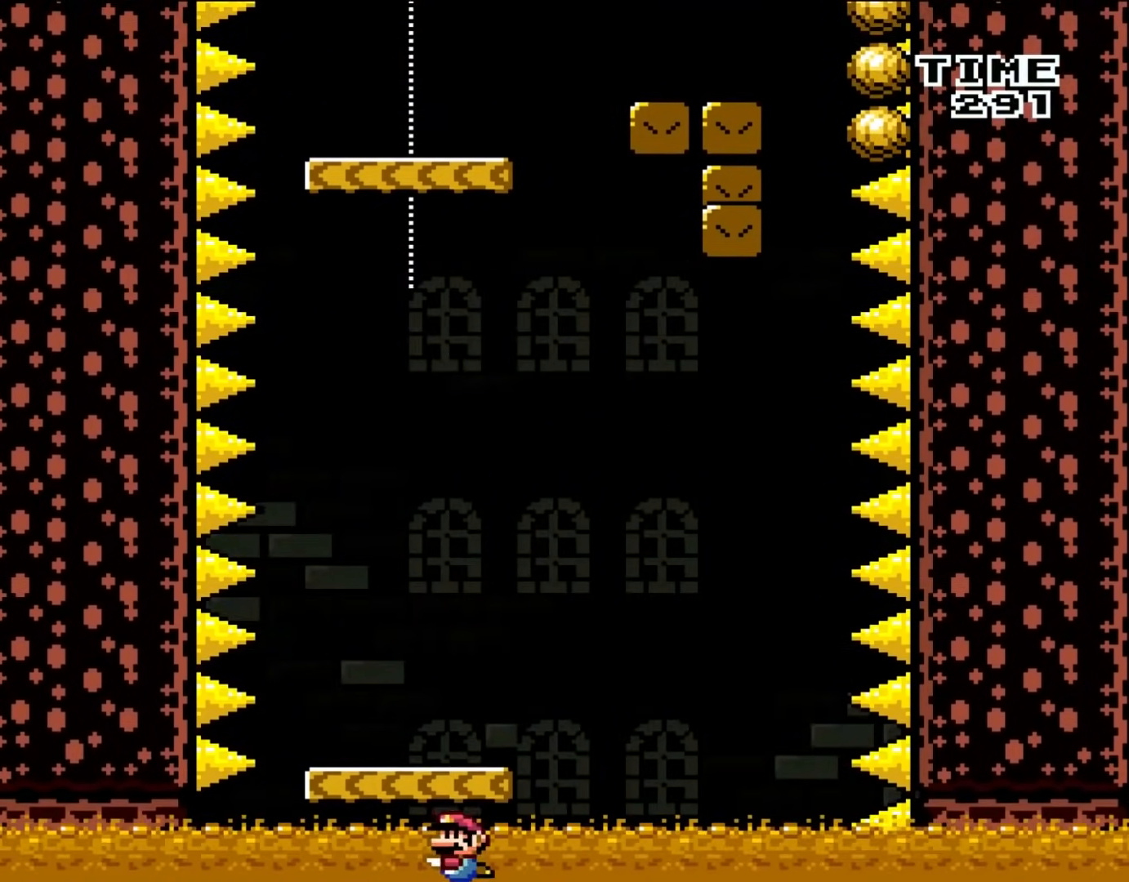
{"buttons": [], "events": [[17, "DPAD_LEFT", "down"], [117, "DPAD_UP", "up"], [133, "DPAD_UP", "down"], [167, "DPAD_LEFT", "up"], [217, "B", "up"], [217, "DPAD_UP", "up"], [217, "Y", "up"]]}
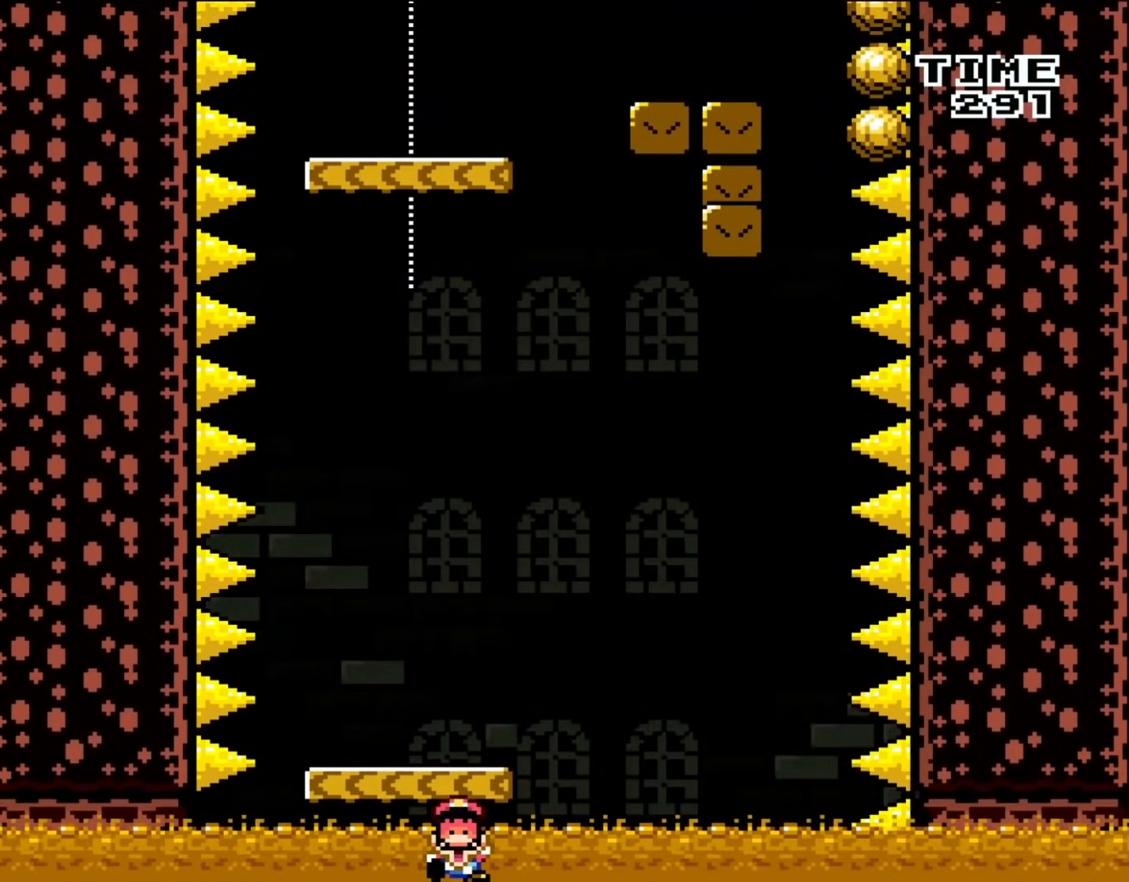
{"buttons": [], "events": []}
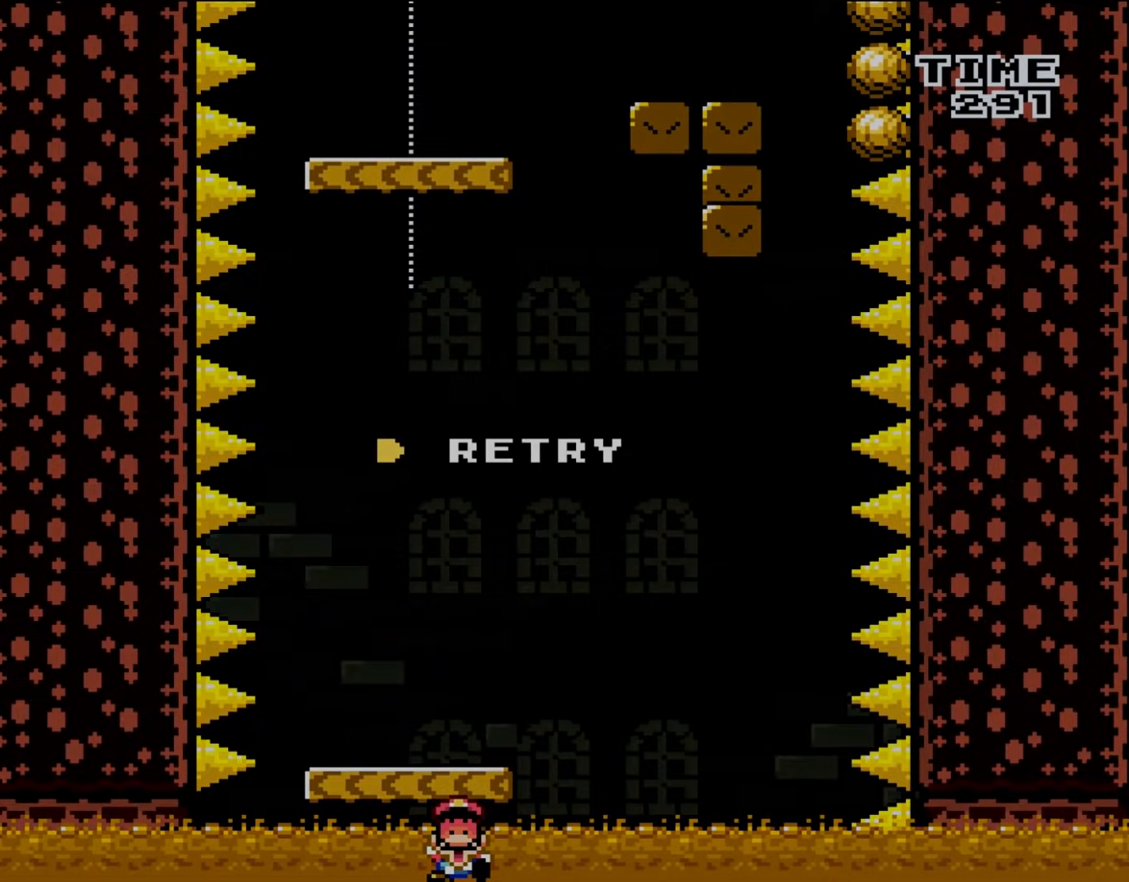
{"buttons": [], "events": []}
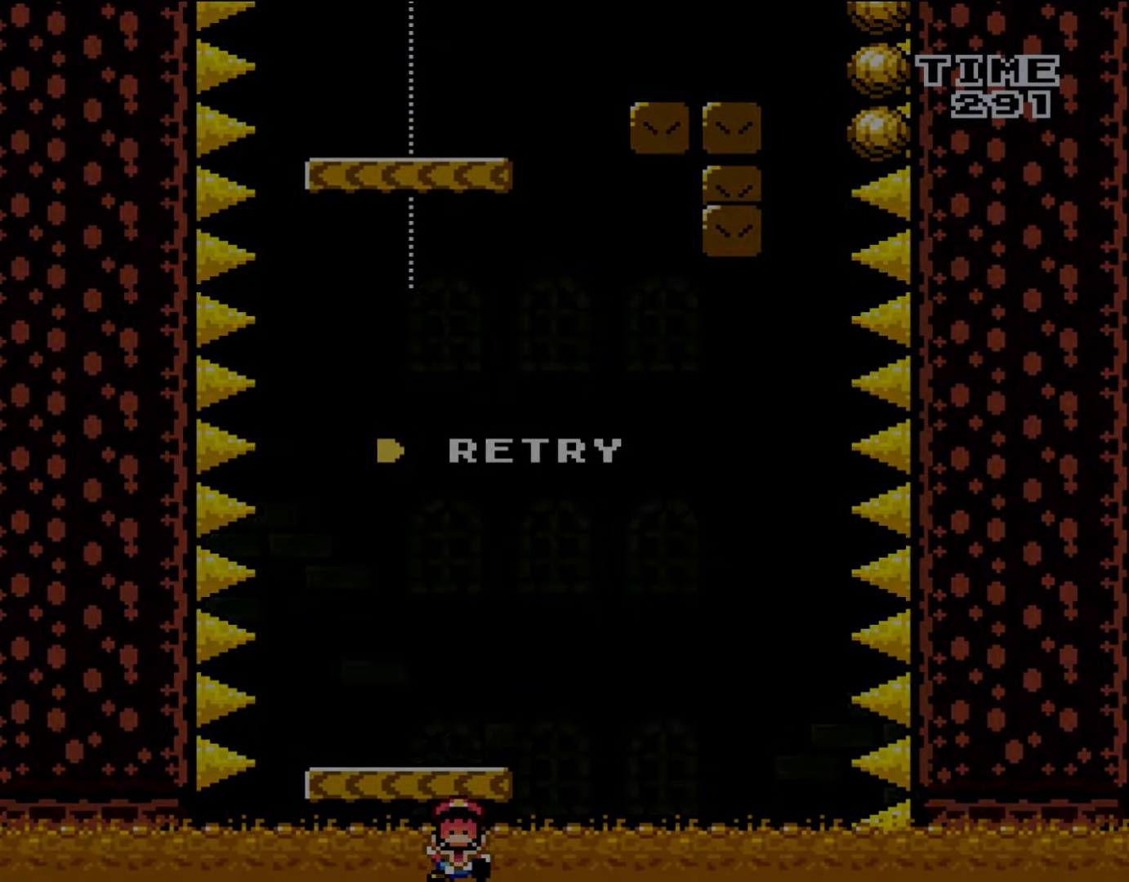
{"buttons": ["DPAD_RIGHT"], "events": [[500, "DPAD_RIGHT", "down"]]}
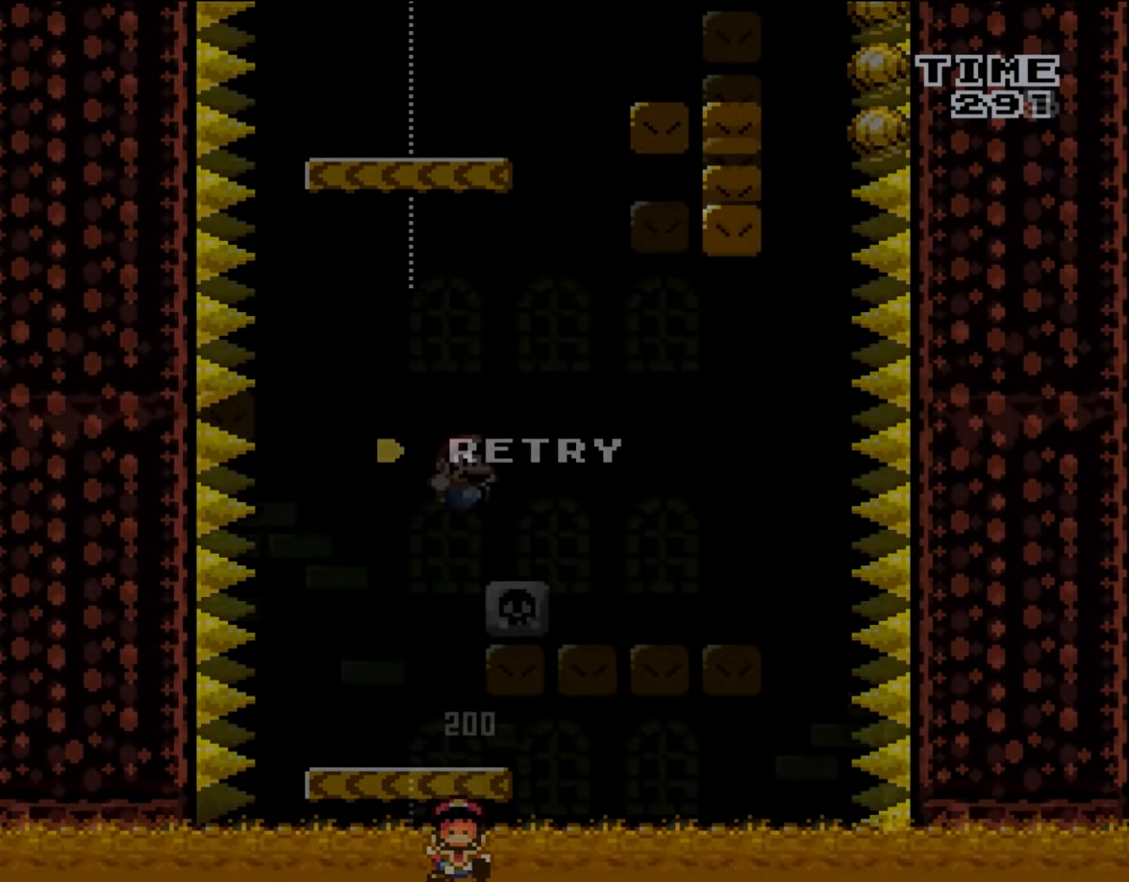
{"buttons": ["Y", "DPAD_RIGHT"], "events": [[17, "Y", "down"], [83, "B", "down"], [317, "B", "up"], [317, "DPAD_UP", "down"], [433, "DPAD_UP", "up"]]}
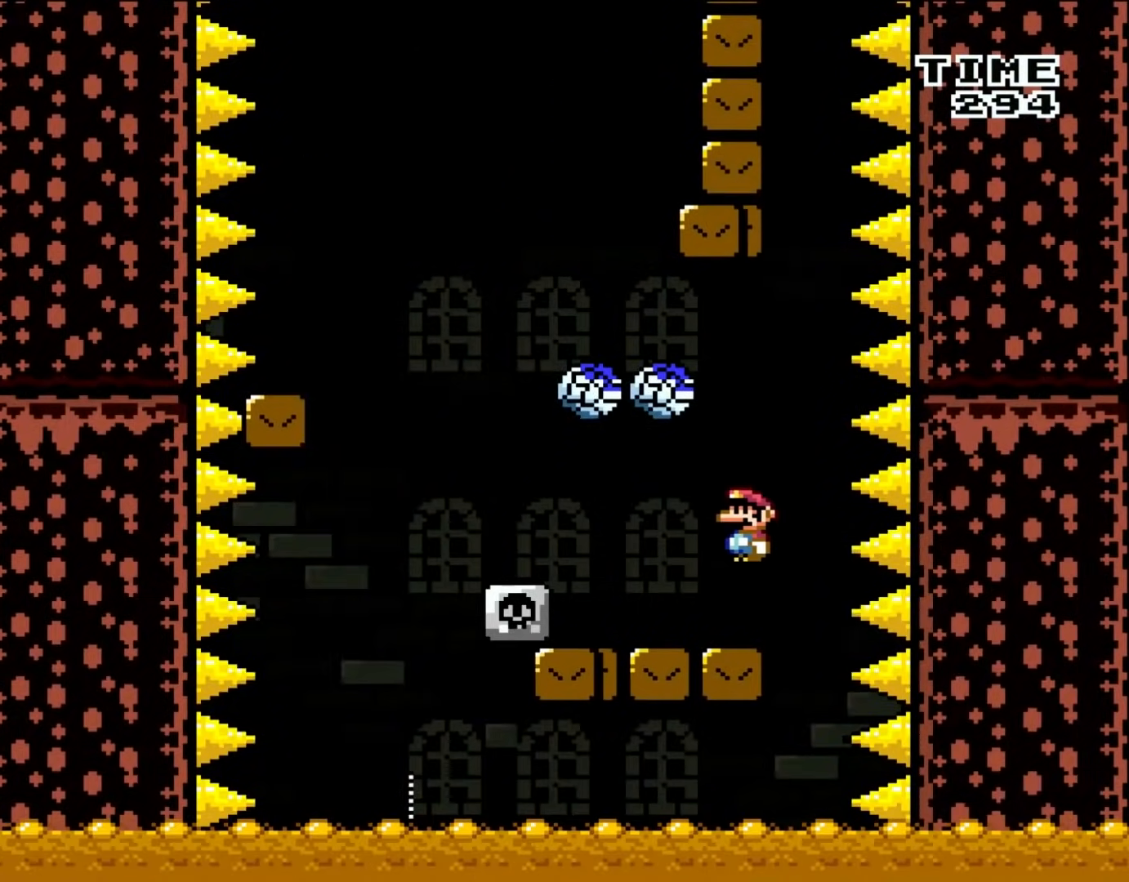
{"buttons": ["B", "Y"], "events": [[50, "B", "down"], [50, "DPAD_UP", "down"], [83, "DPAD_LEFT", "down"], [83, "DPAD_RIGHT", "up"], [117, "DPAD_UP", "up"], [350, "DPAD_LEFT", "up"]]}
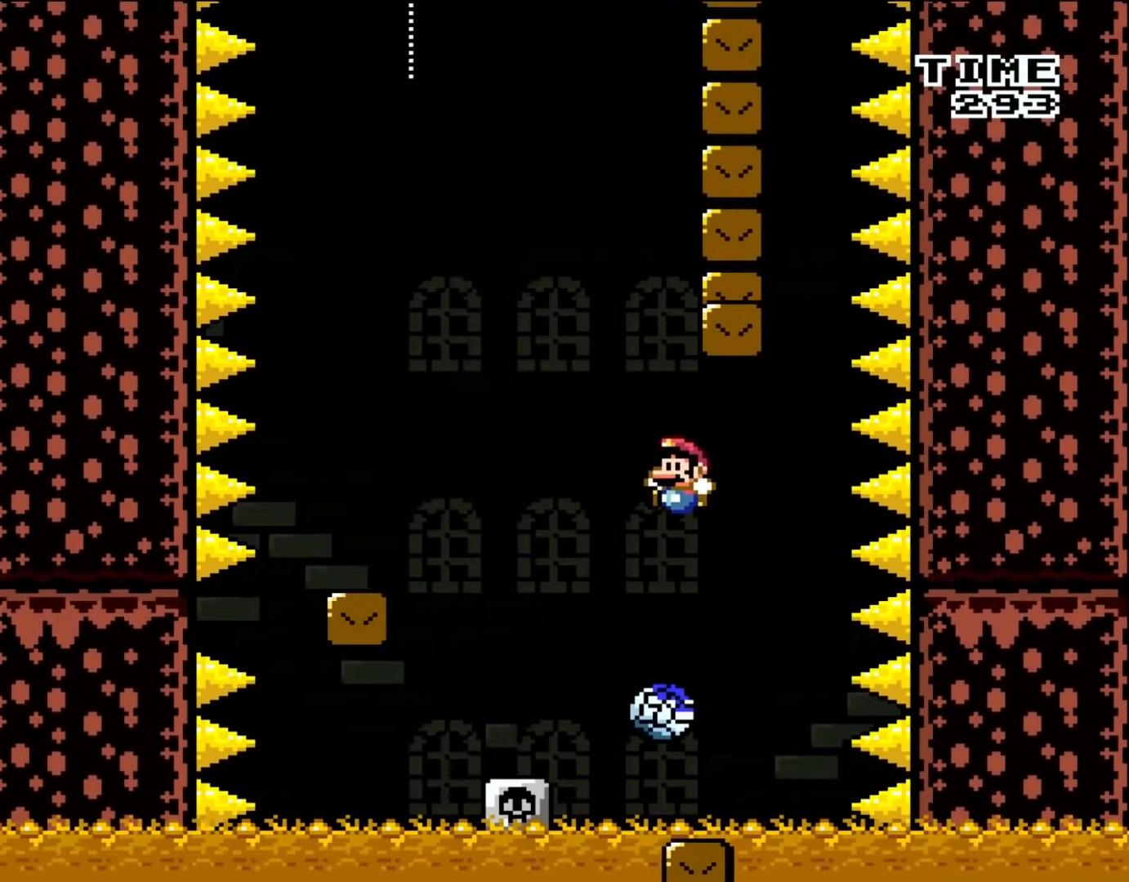
{"buttons": ["B", "Y", "DPAD_LEFT"], "events": [[83, "DPAD_LEFT", "down"], [300, "B", "up"], [350, "B", "down"]]}
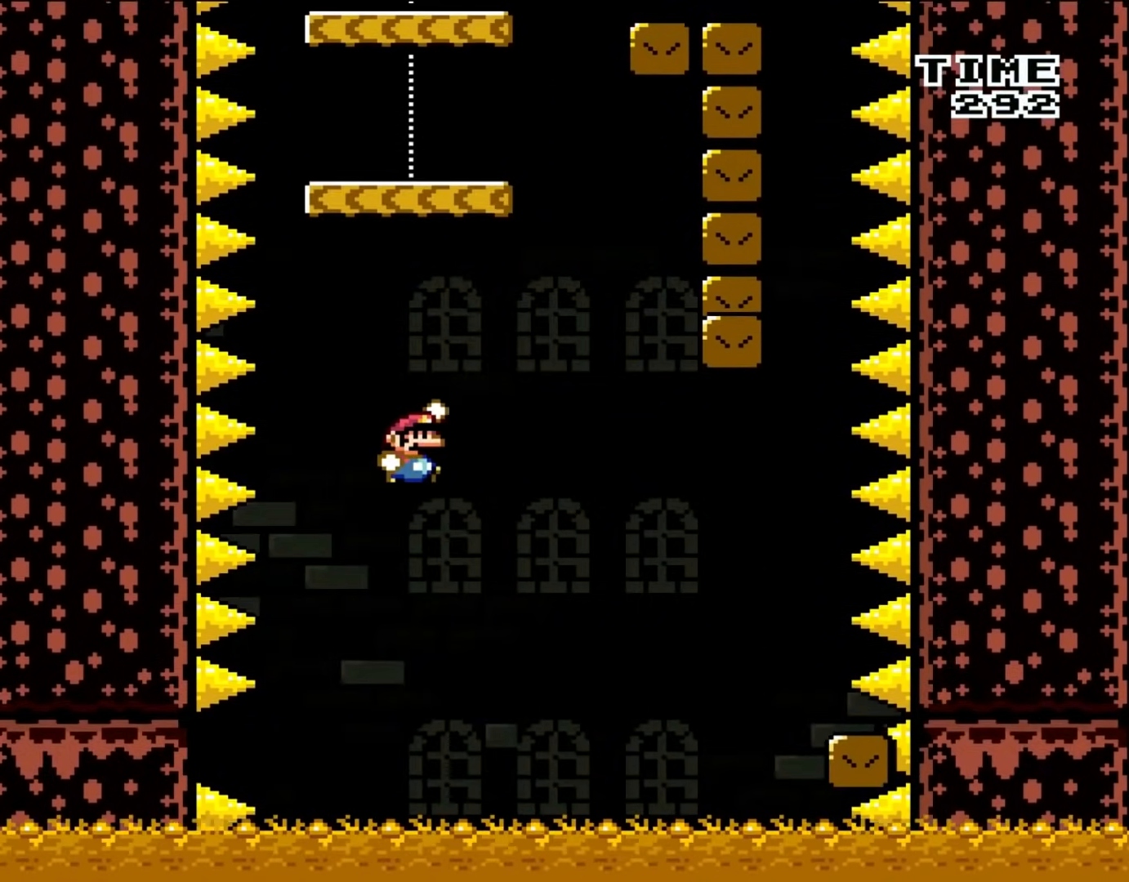
{"buttons": ["B", "Y", "DPAD_RIGHT"], "events": [[50, "DPAD_UP", "down"], [83, "DPAD_LEFT", "up"], [83, "DPAD_RIGHT", "down"], [83, "DPAD_UP", "up"], [350, "DPAD_LEFT", "down"], [350, "DPAD_RIGHT", "up"], [433, "B", "up"], [433, "DPAD_UP", "down"], [467, "DPAD_LEFT", "up"], [467, "DPAD_RIGHT", "down"], [500, "B", "down"], [500, "DPAD_UP", "up"]]}
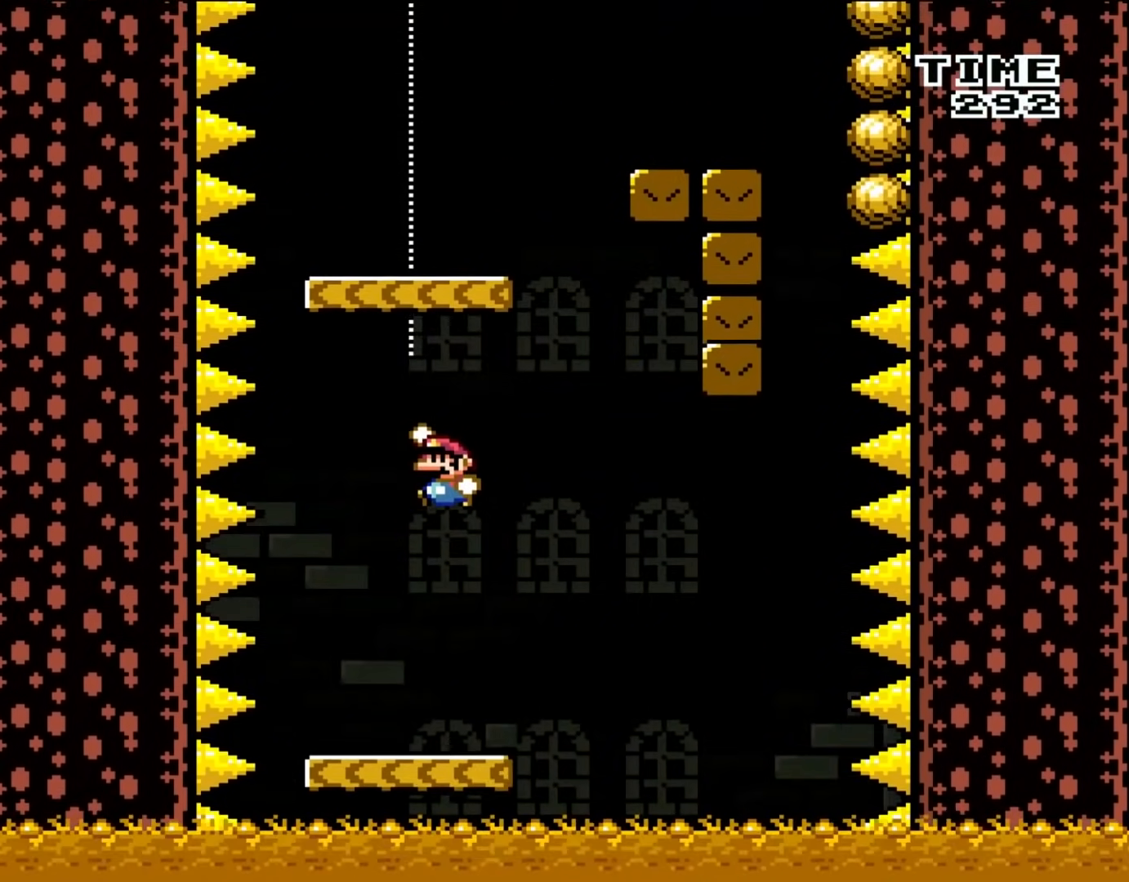
{"buttons": ["B", "Y", "DPAD_UP", "DPAD_RIGHT"], "events": [[33, "DPAD_UP", "down"], [83, "DPAD_LEFT", "down"], [83, "DPAD_RIGHT", "up"], [83, "DPAD_UP", "up"], [200, "B", "up"], [200, "DPAD_UP", "down"], [233, "DPAD_LEFT", "up"], [233, "DPAD_UP", "up"], [267, "DPAD_RIGHT", "down"], [500, "B", "down"], [500, "DPAD_UP", "down"]]}
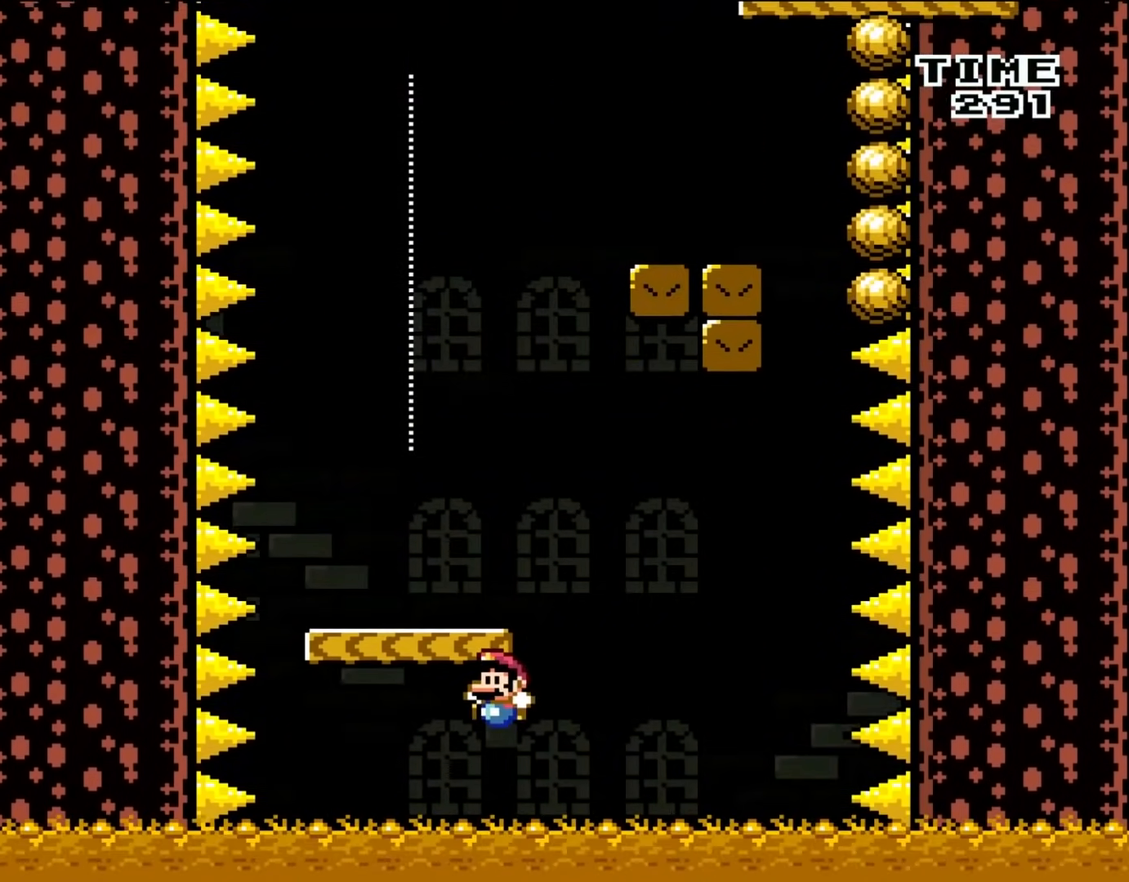
{"buttons": ["B"], "events": [[33, "DPAD_LEFT", "down"], [33, "DPAD_RIGHT", "up"], [33, "DPAD_UP", "up"], [150, "B", "up"], [200, "DPAD_LEFT", "up"], [233, "B", "down"], [350, "B", "up"], [350, "Y", "up"], [500, "B", "down"]]}
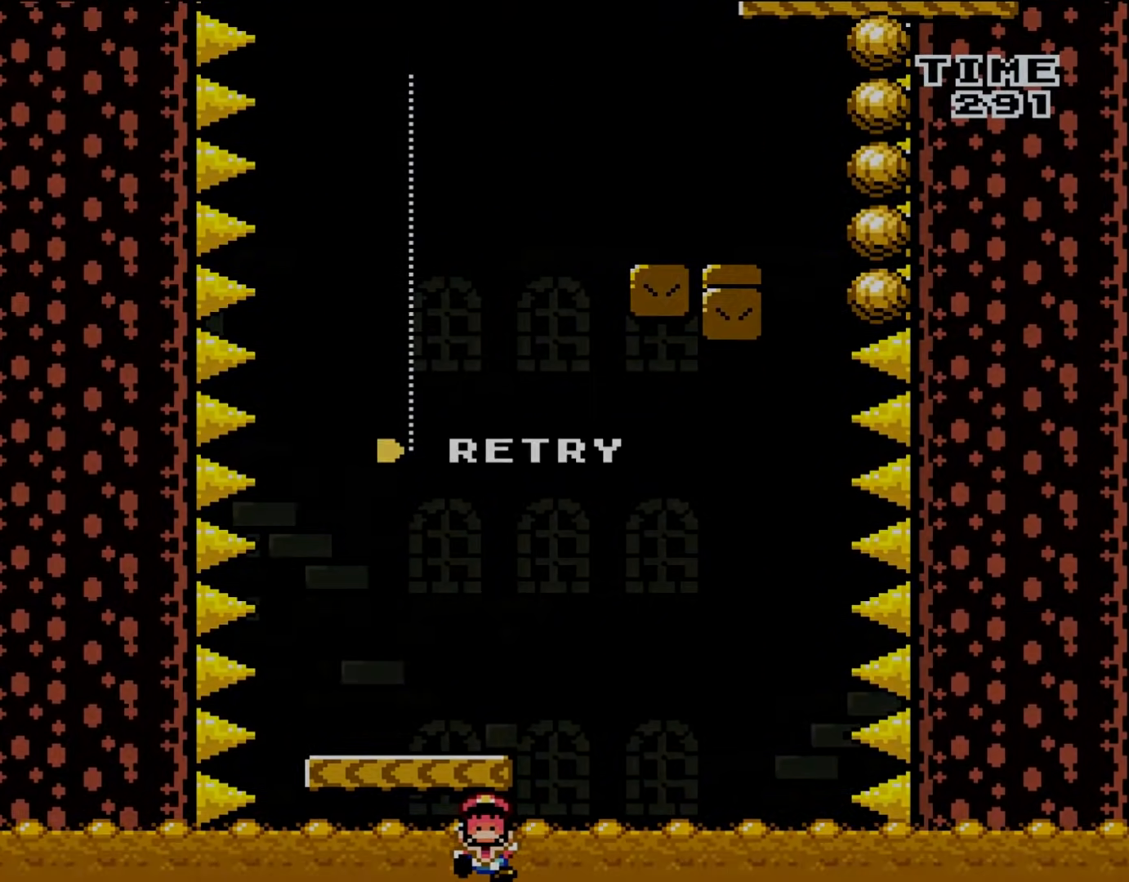
{"buttons": [], "events": [[50, "B", "up"]]}
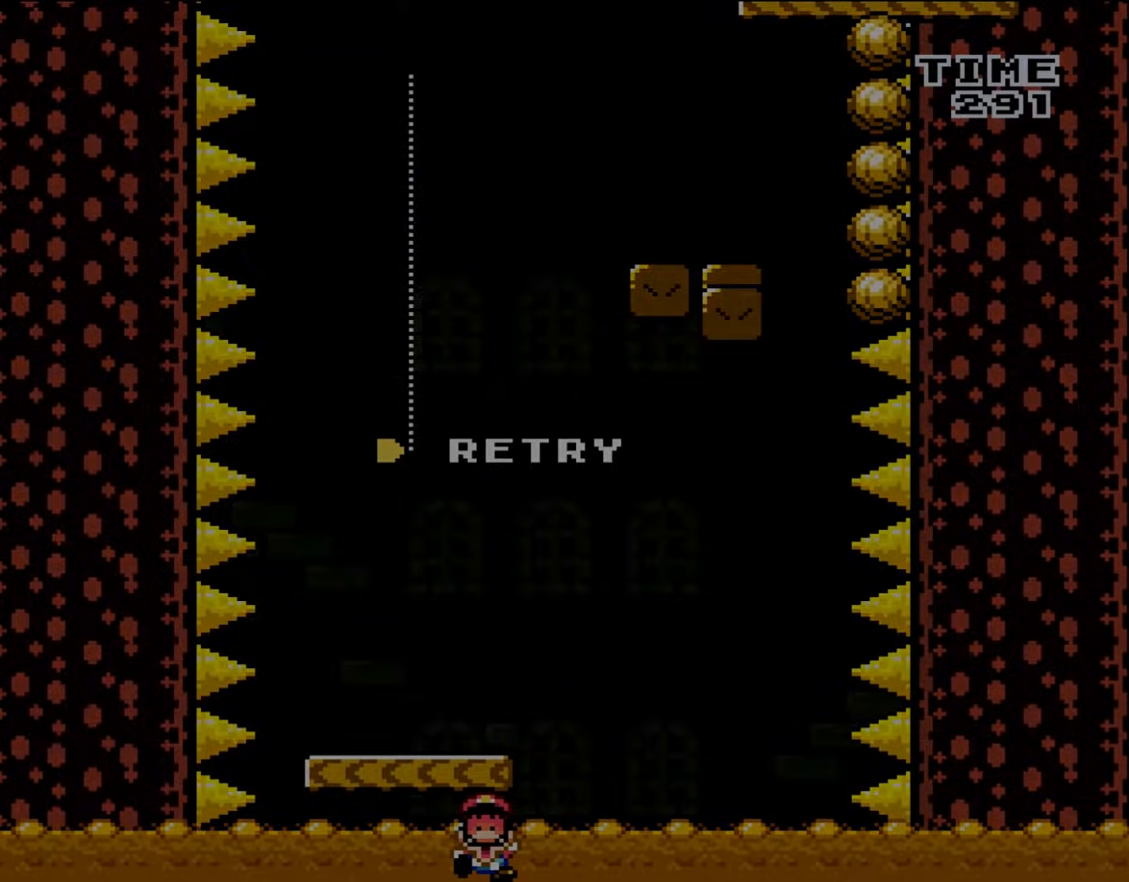
{"buttons": [], "events": []}
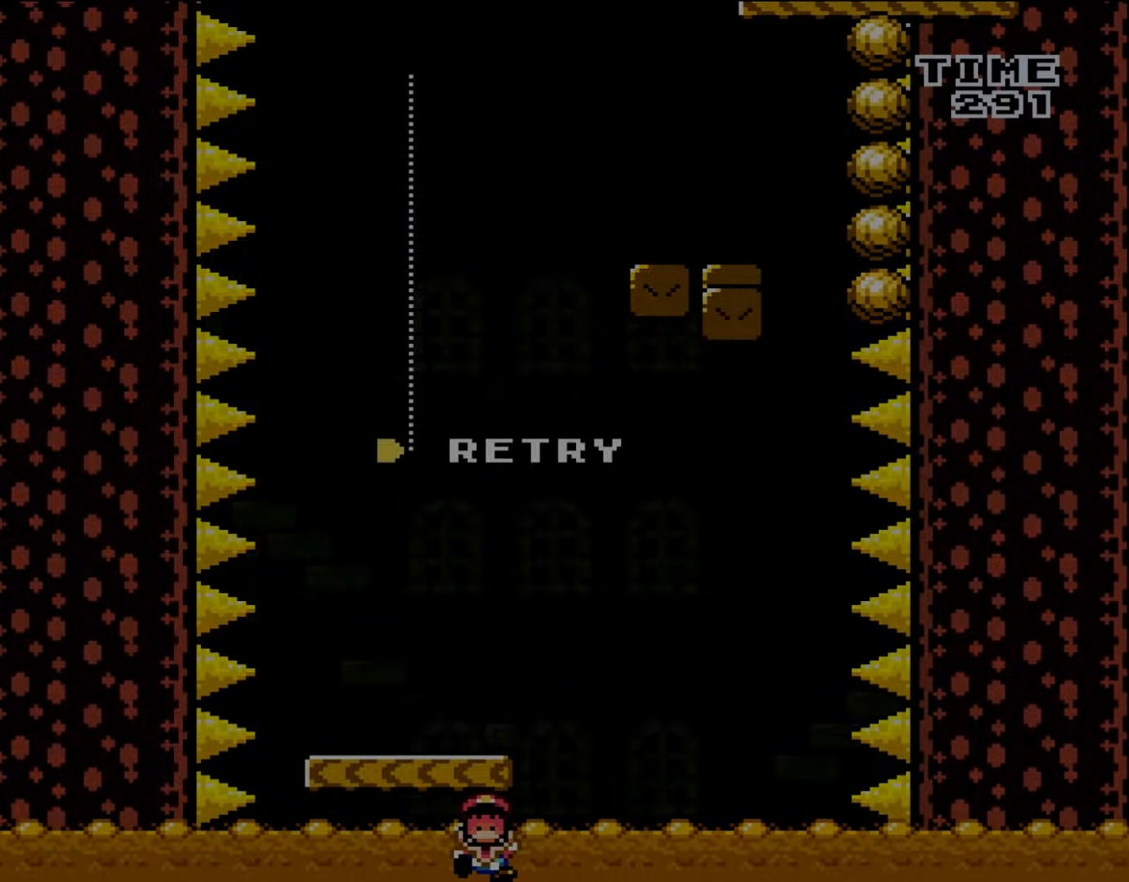
{"buttons": ["A"], "events": [[233, "A", "down"], [400, "A", "up"], [500, "A", "down"]]}
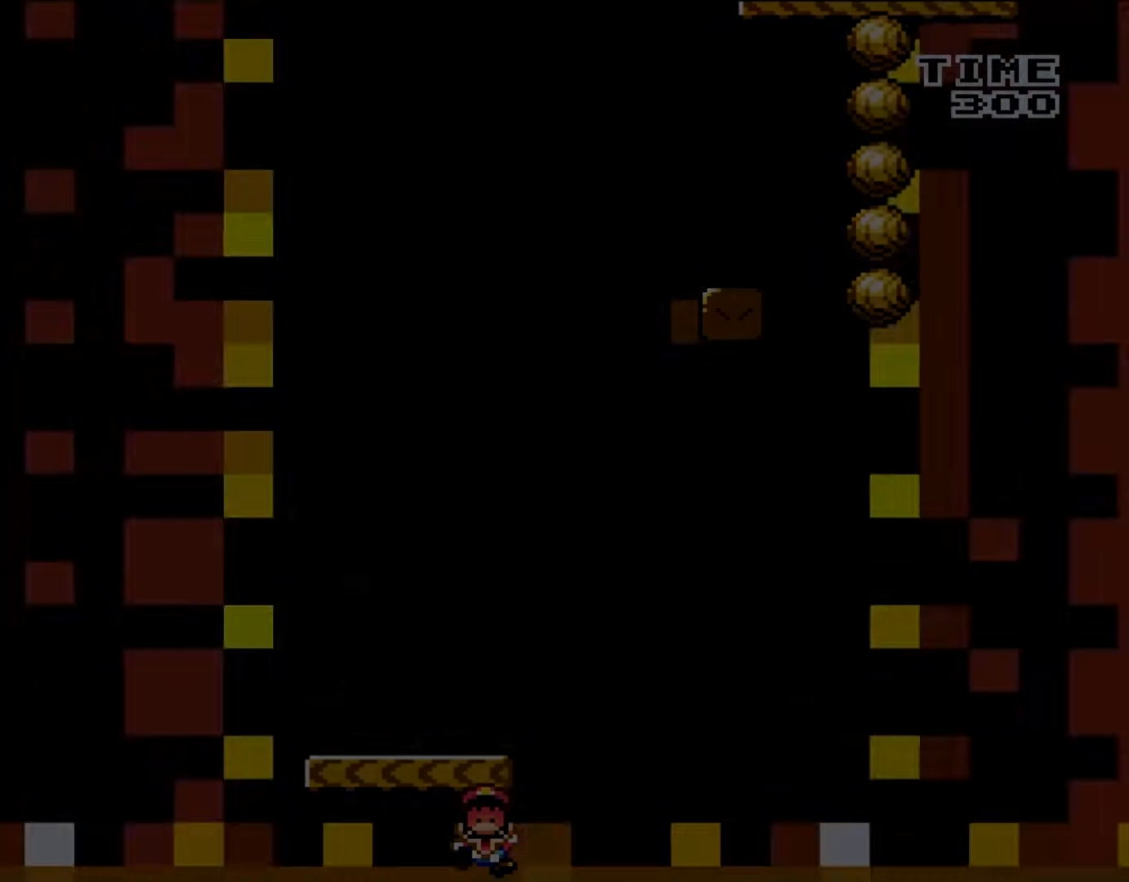
{"buttons": [], "events": [[117, "A", "up"]]}
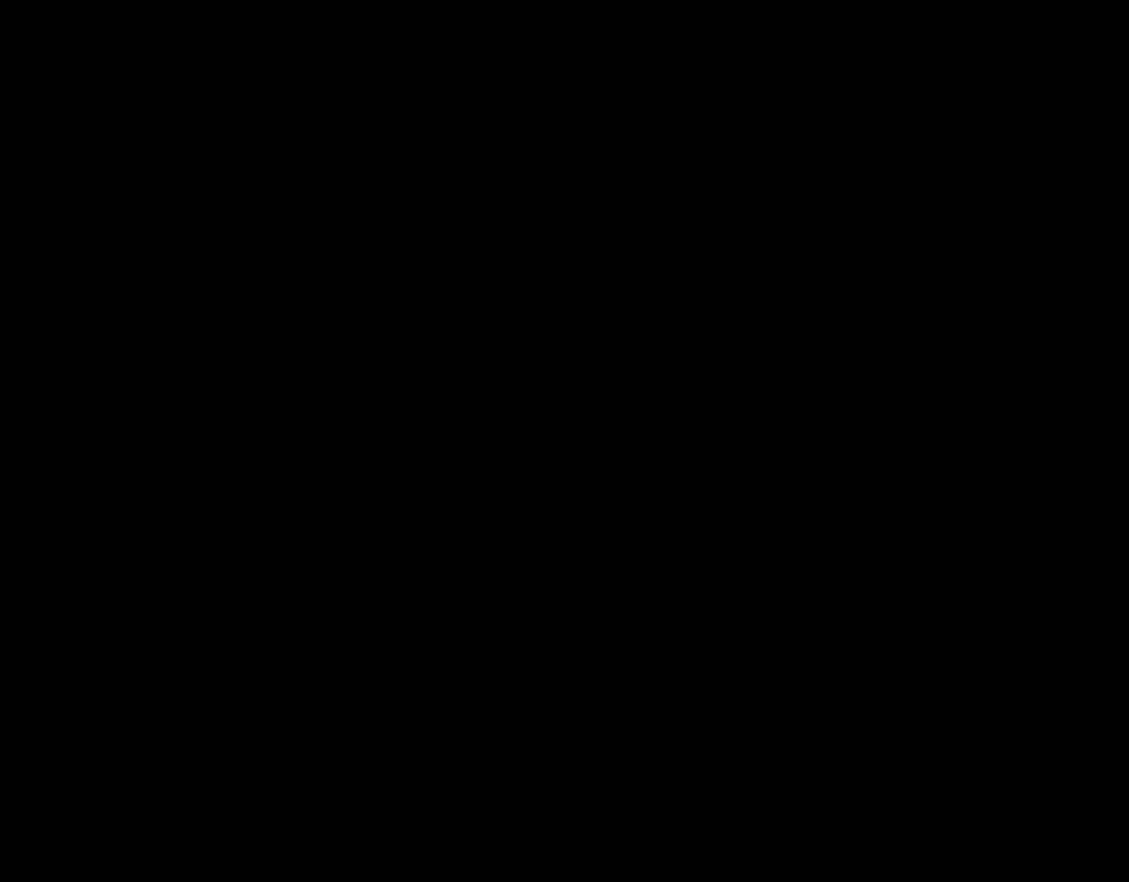
{"buttons": [], "events": []}
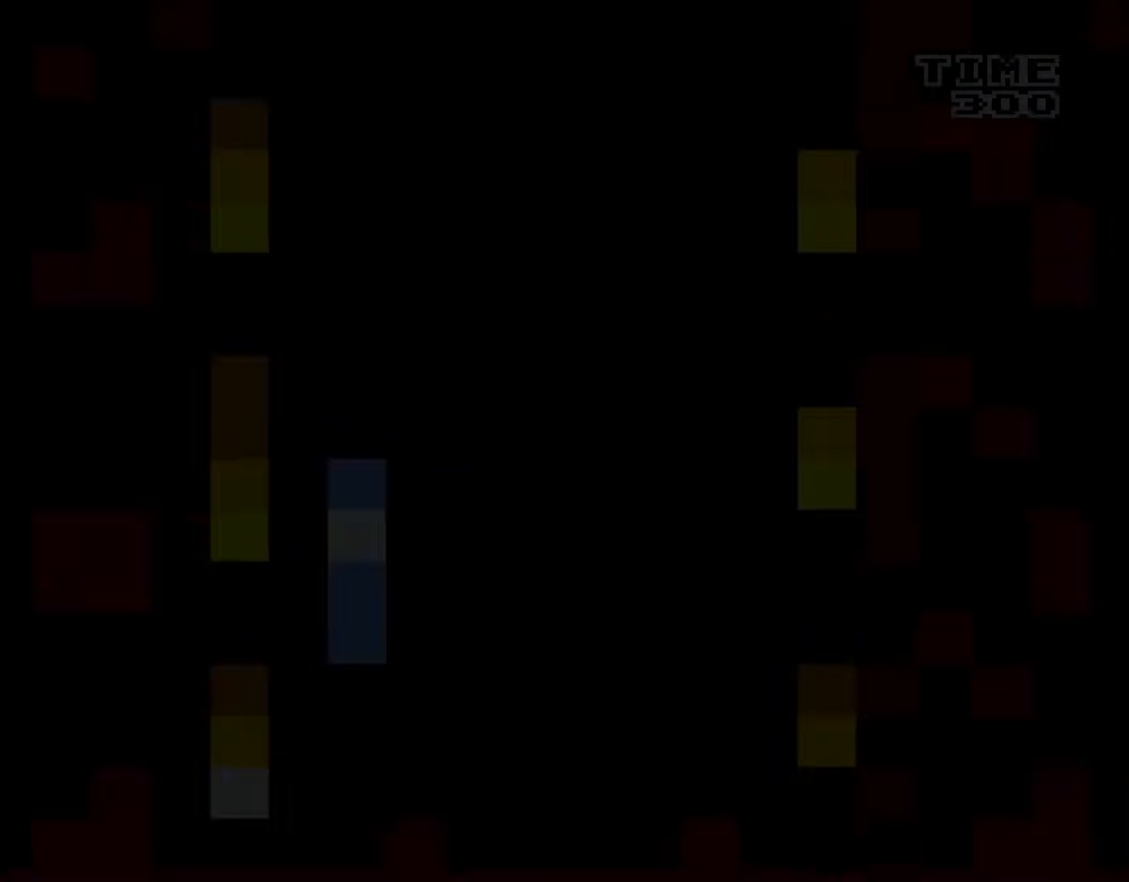
{"buttons": ["Y", "DPAD_RIGHT"], "events": [[150, "Y", "down"], [250, "DPAD_RIGHT", "down"]]}
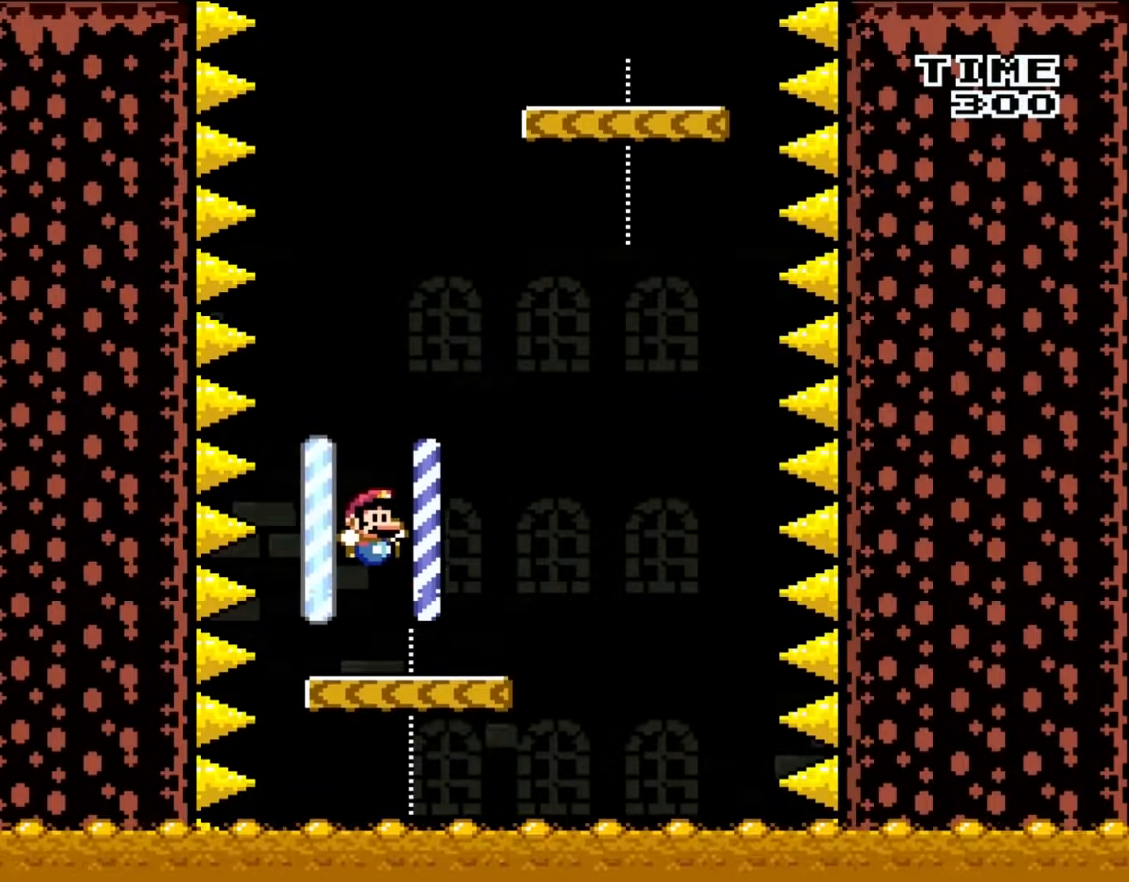
{"buttons": ["B", "Y", "DPAD_RIGHT"], "events": [[450, "B", "down"]]}
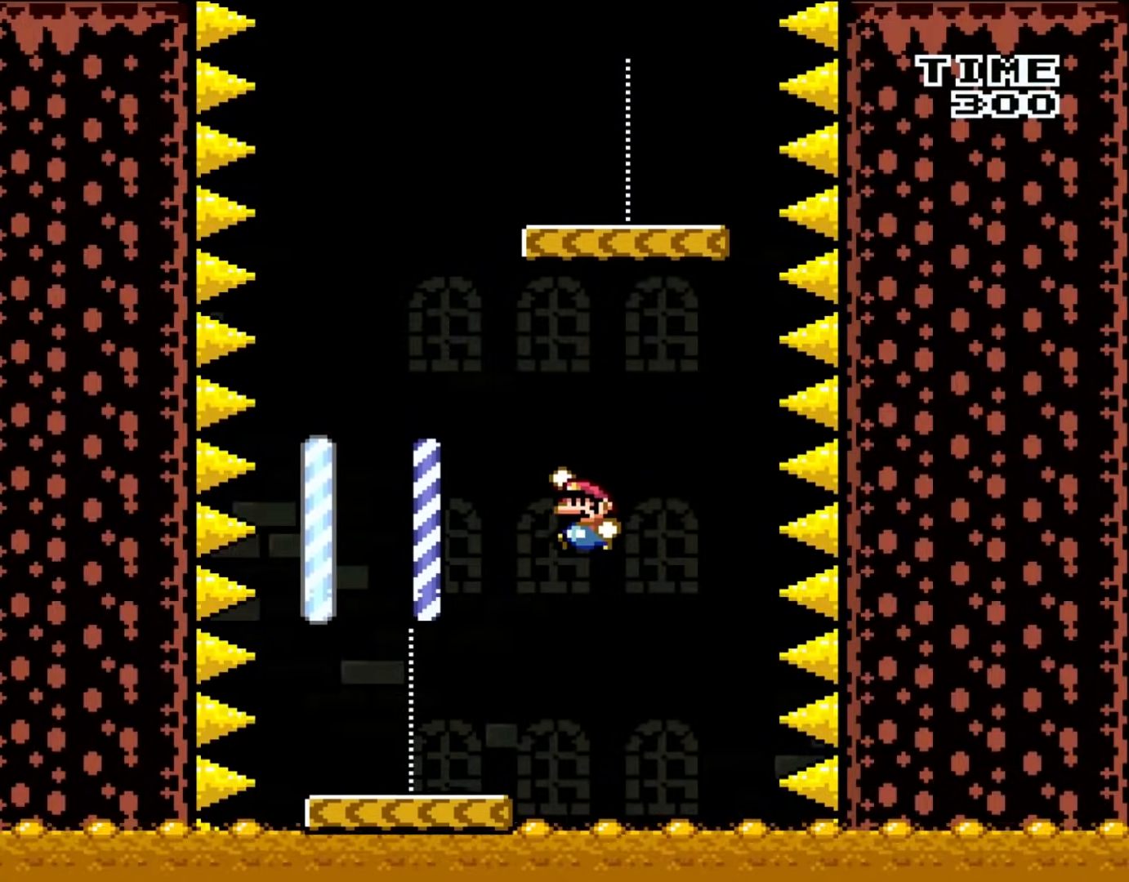
{"buttons": ["B", "Y", "DPAD_LEFT"], "events": [[67, "DPAD_RIGHT", "up"], [100, "DPAD_LEFT", "down"], [367, "B", "up"], [450, "B", "down"]]}
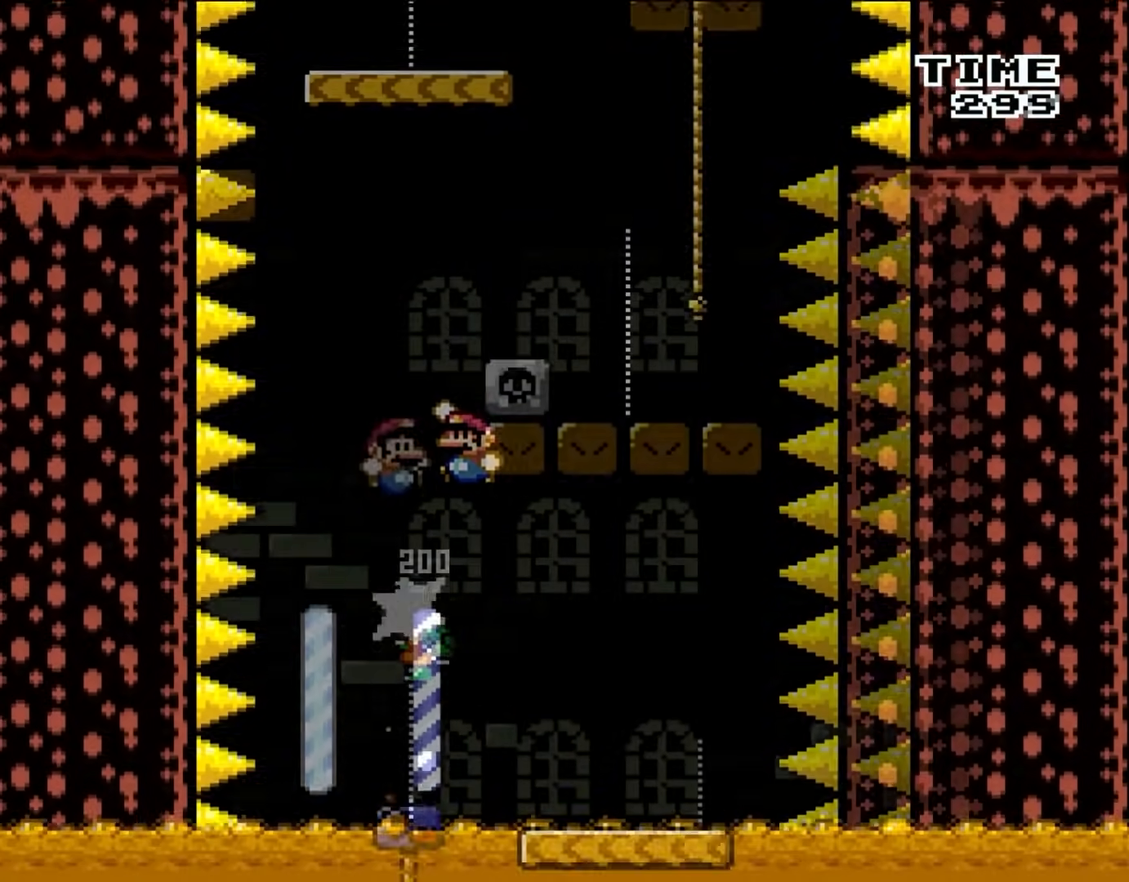
{"buttons": ["Y", "DPAD_RIGHT"], "events": [[83, "DPAD_RIGHT", "down"], [117, "DPAD_LEFT", "up"], [467, "B", "up"]]}